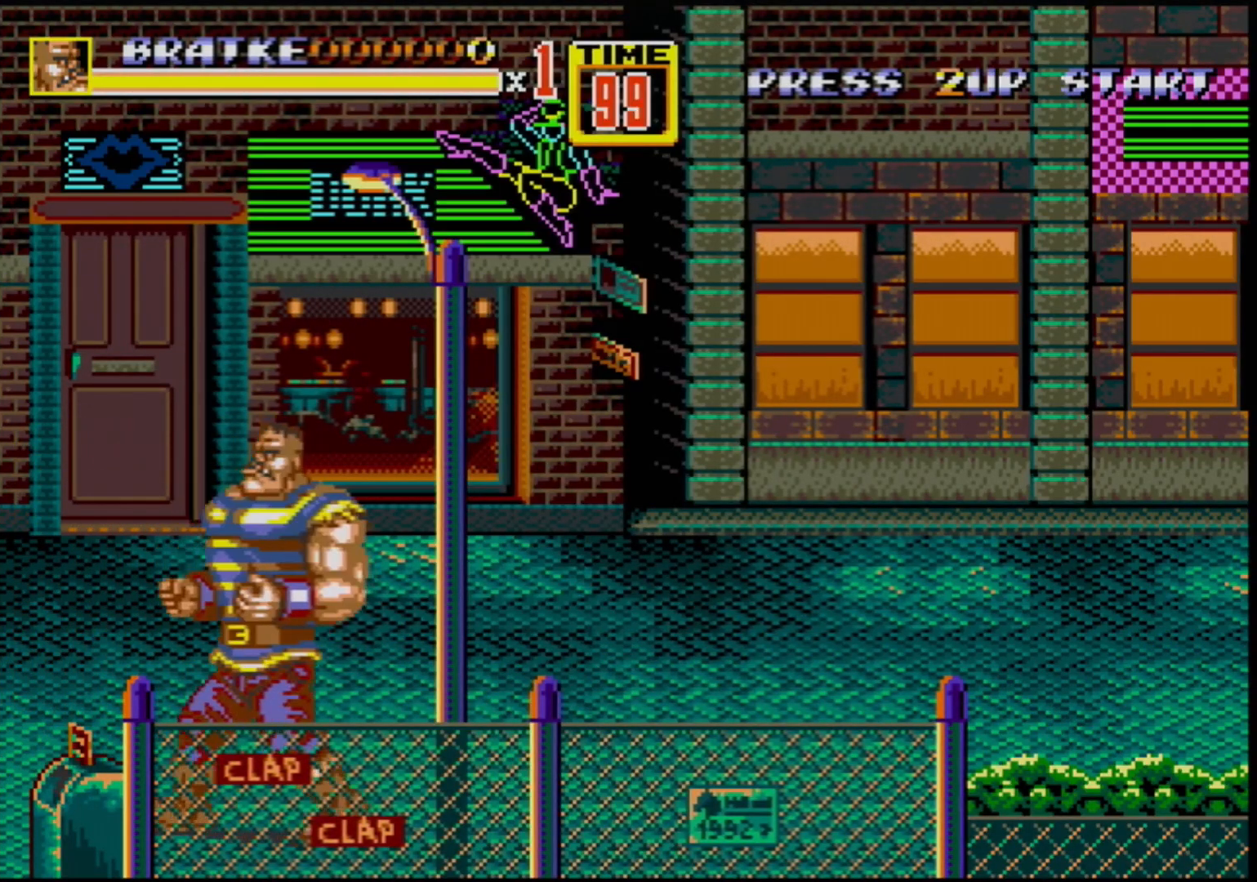
Gameplay with a controller (Xbox layout); each line is a JSON object with the inputs held at the frame after it. "events" lists button and stick changes between this image and that frame as [ms after this image, input, new state], when the widget could be followed in between. Not read: L1 L2 L3 R1 R2 R3.
{"buttons": ["DPAD_DOWN", "DPAD_LEFT"], "events": [[17, "DPAD_DOWN", "down"], [17, "DPAD_LEFT", "down"]]}
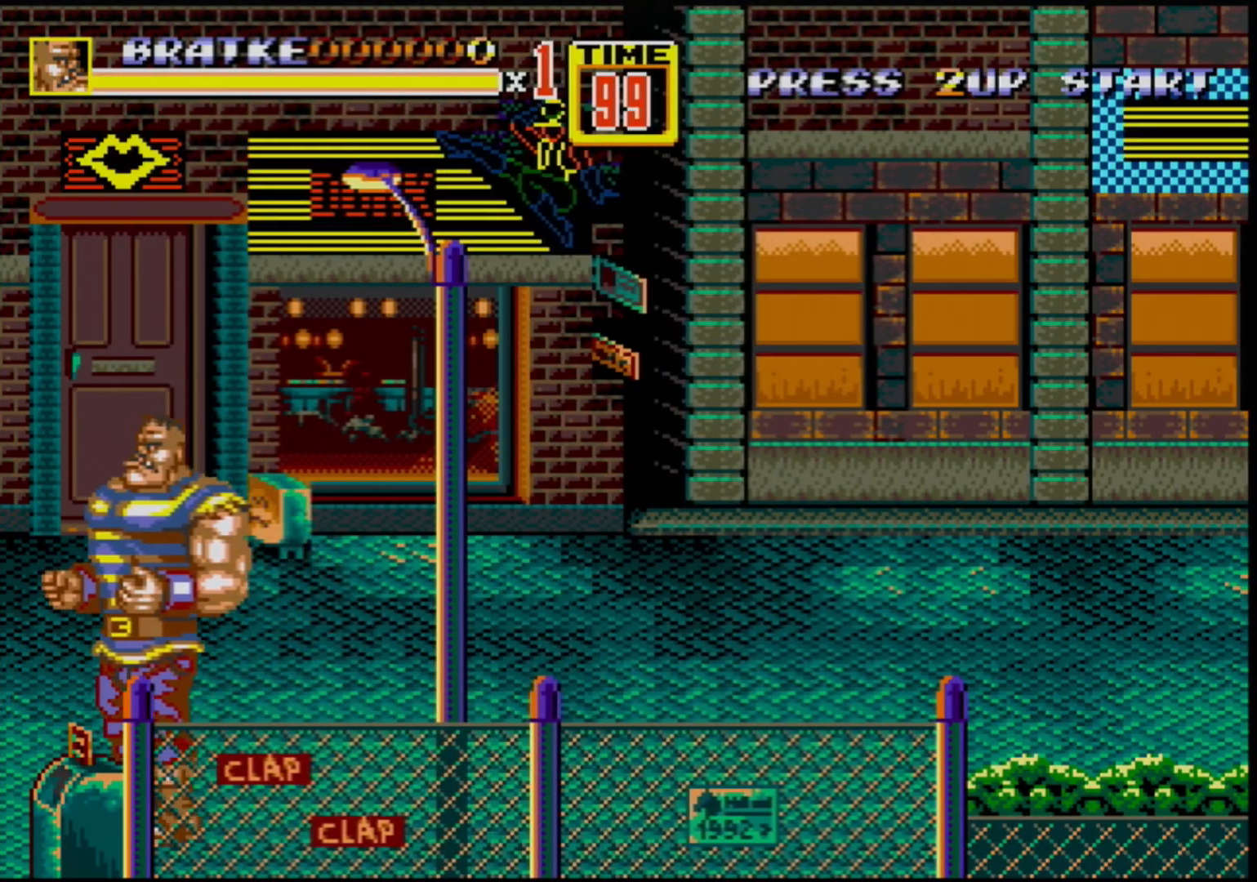
{"buttons": ["DPAD_RIGHT"], "events": [[367, "B", "down"], [367, "DPAD_DOWN", "up"], [367, "DPAD_LEFT", "up"], [450, "DPAD_RIGHT", "down"], [483, "B", "up"]]}
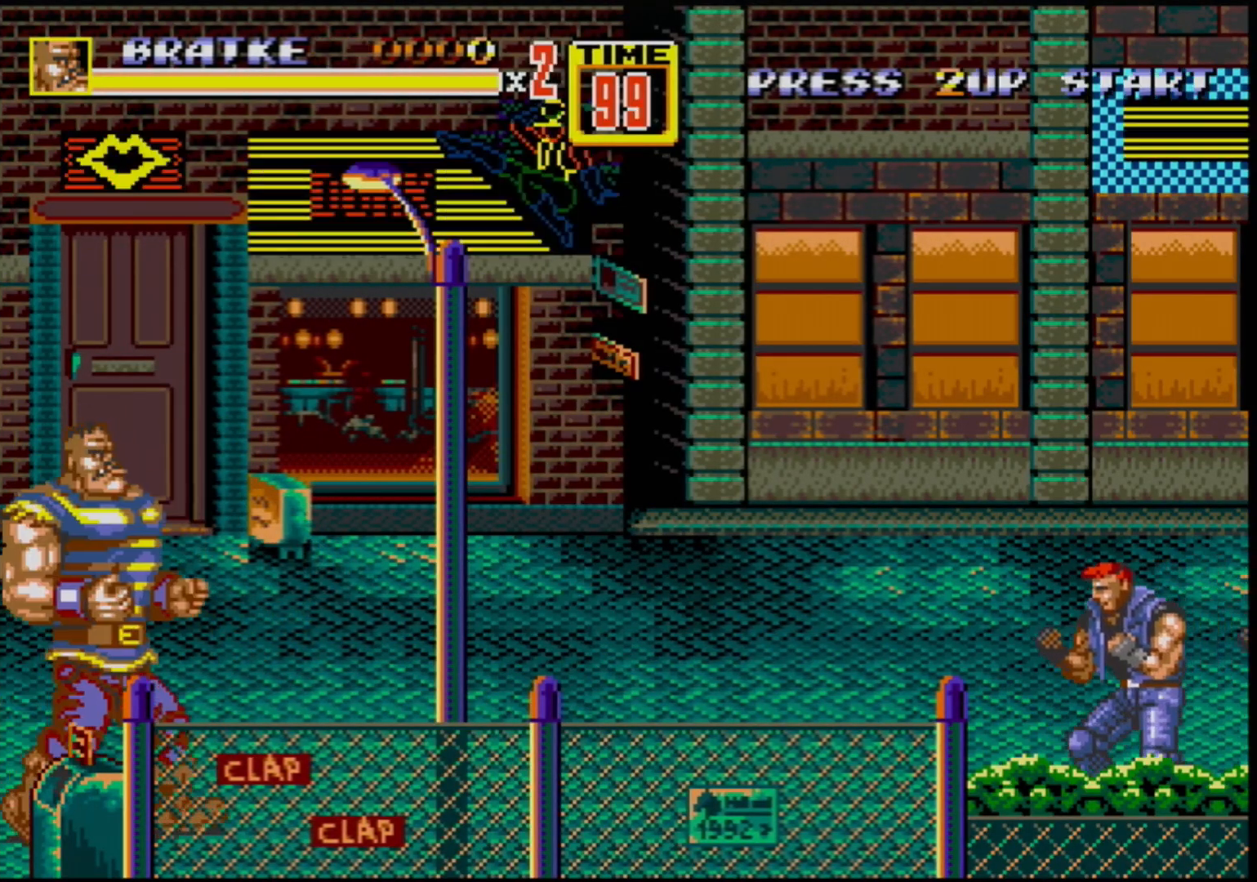
{"buttons": ["DPAD_RIGHT"], "events": [[117, "C", "down"], [267, "C", "up"]]}
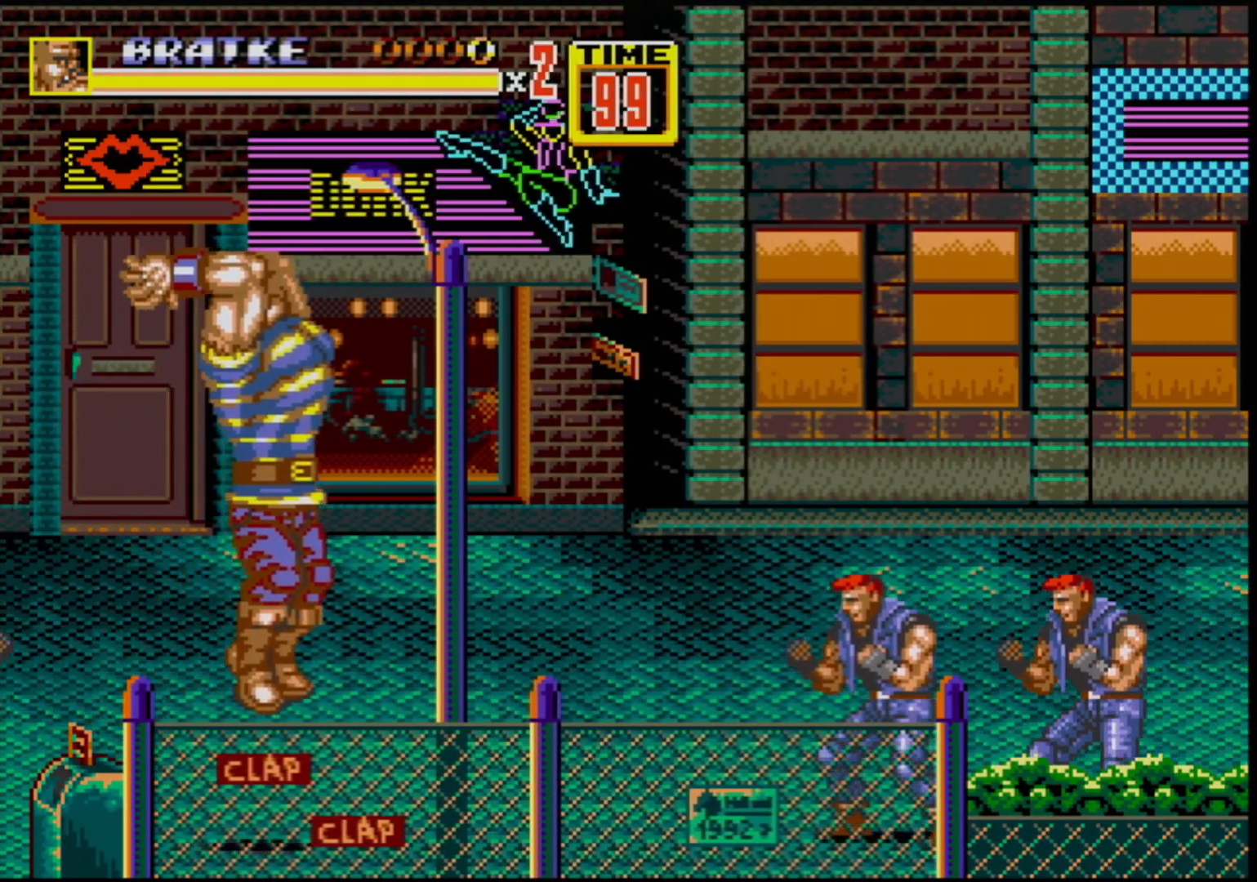
{"buttons": ["C", "DPAD_LEFT"], "events": [[250, "DPAD_RIGHT", "up"], [383, "C", "down"], [433, "DPAD_LEFT", "down"]]}
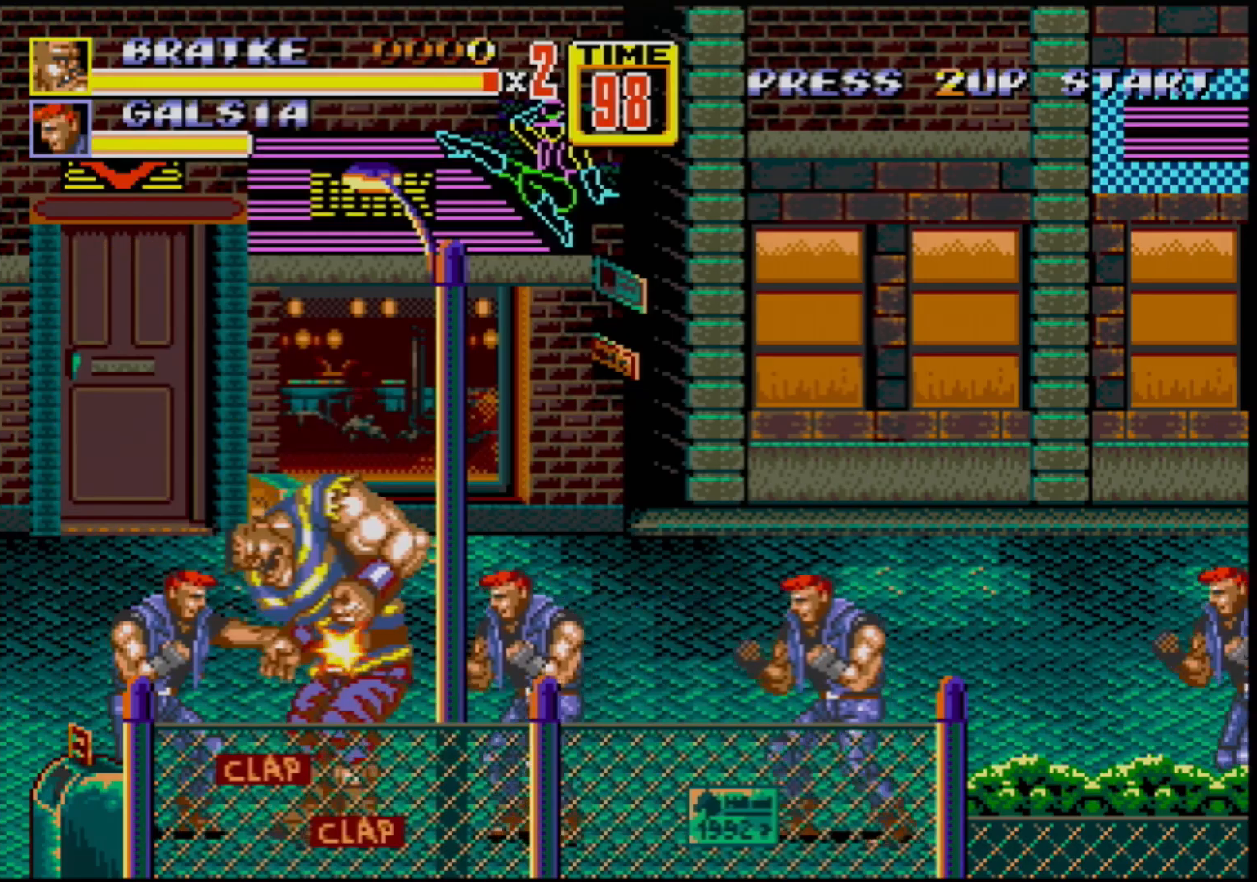
{"buttons": ["A"], "events": [[50, "DPAD_LEFT", "up"], [83, "C", "up"], [450, "A", "down"]]}
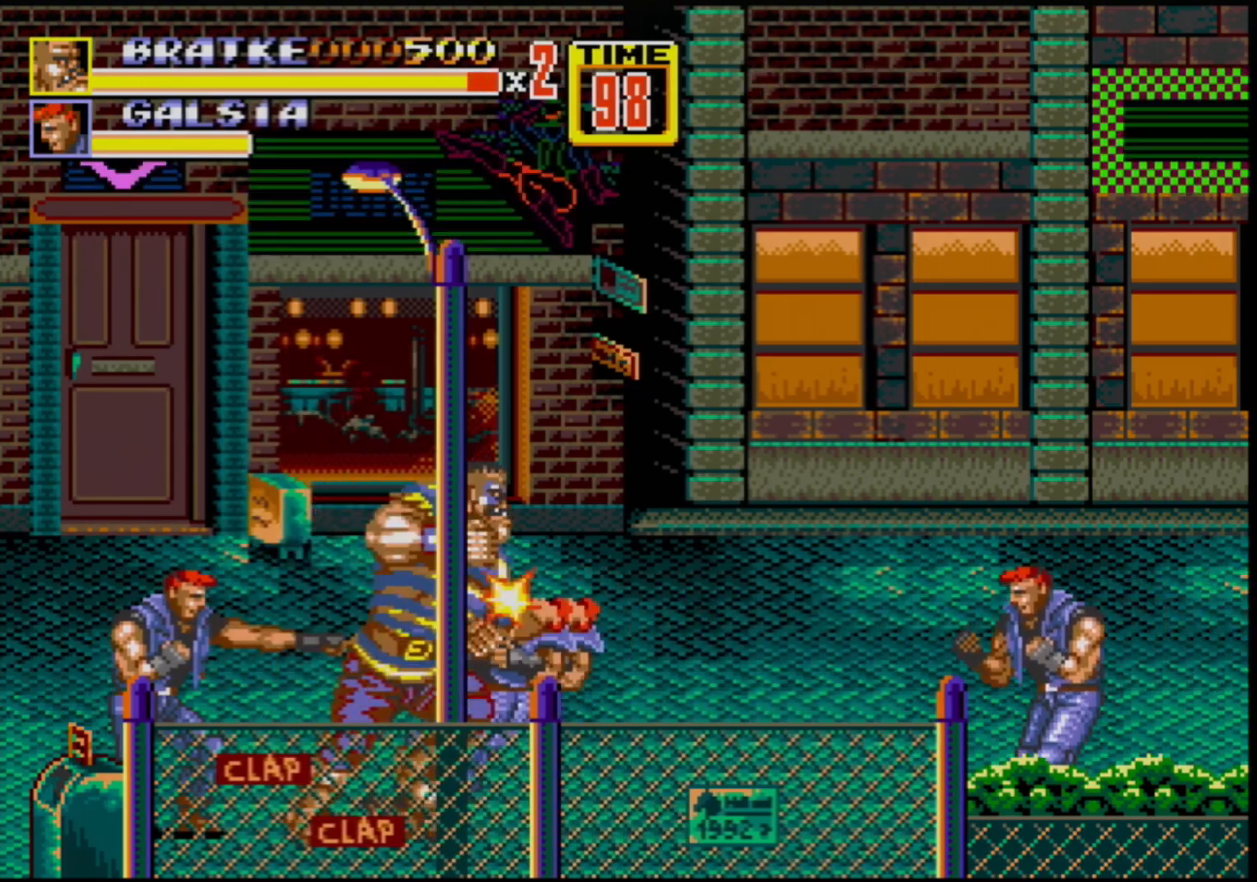
{"buttons": [], "events": [[50, "A", "up"]]}
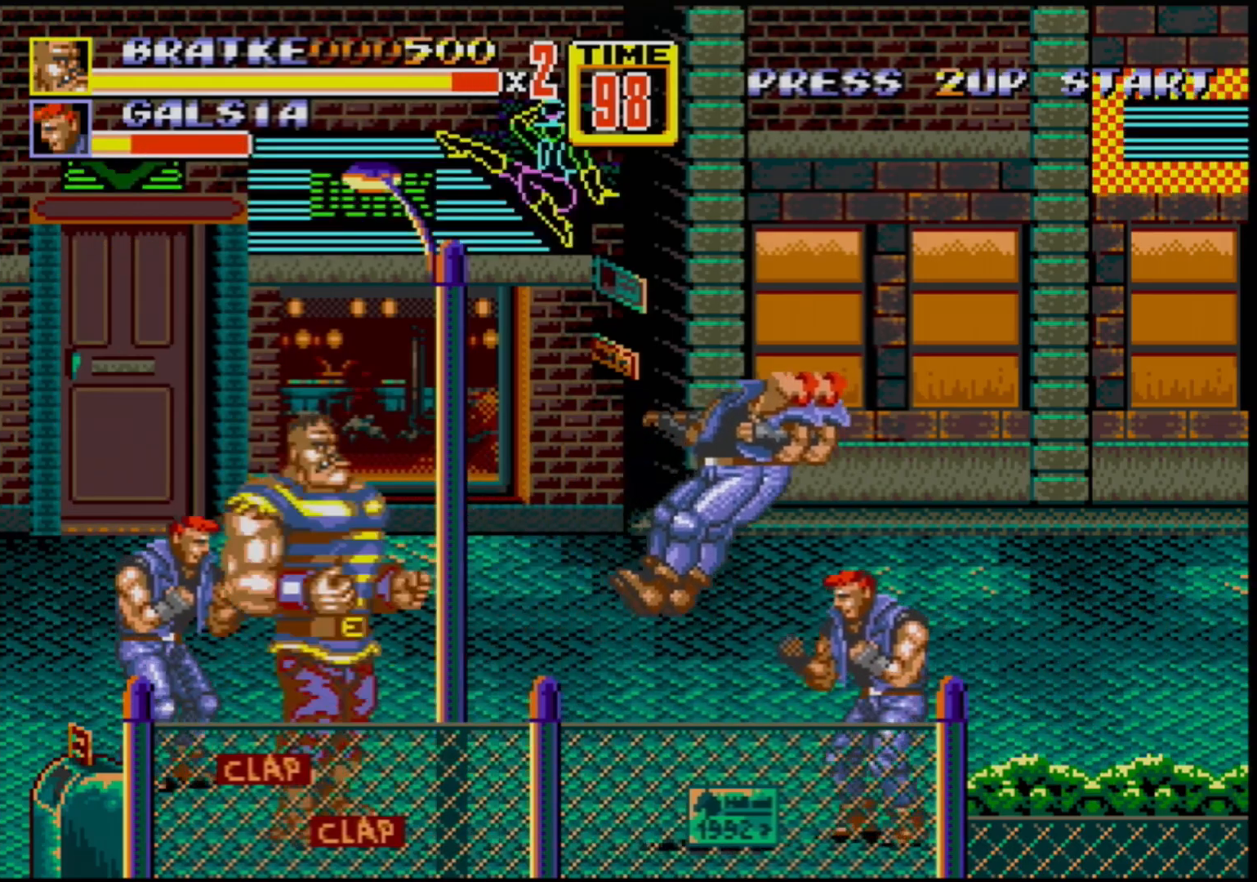
{"buttons": ["DPAD_RIGHT"], "events": [[250, "DPAD_RIGHT", "down"], [300, "DPAD_RIGHT", "up"], [383, "DPAD_RIGHT", "down"], [417, "B", "down"], [467, "B", "up"]]}
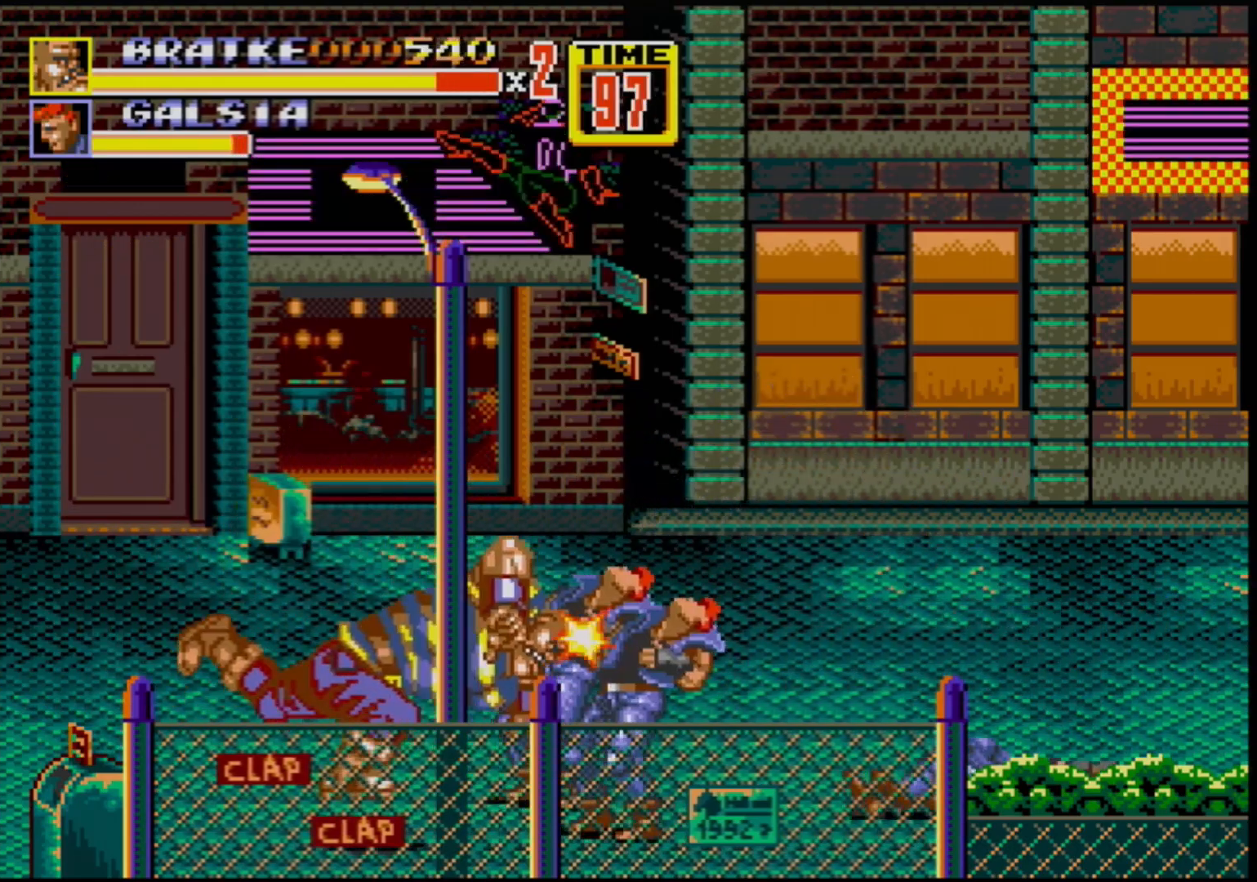
{"buttons": [], "events": [[17, "DPAD_RIGHT", "up"]]}
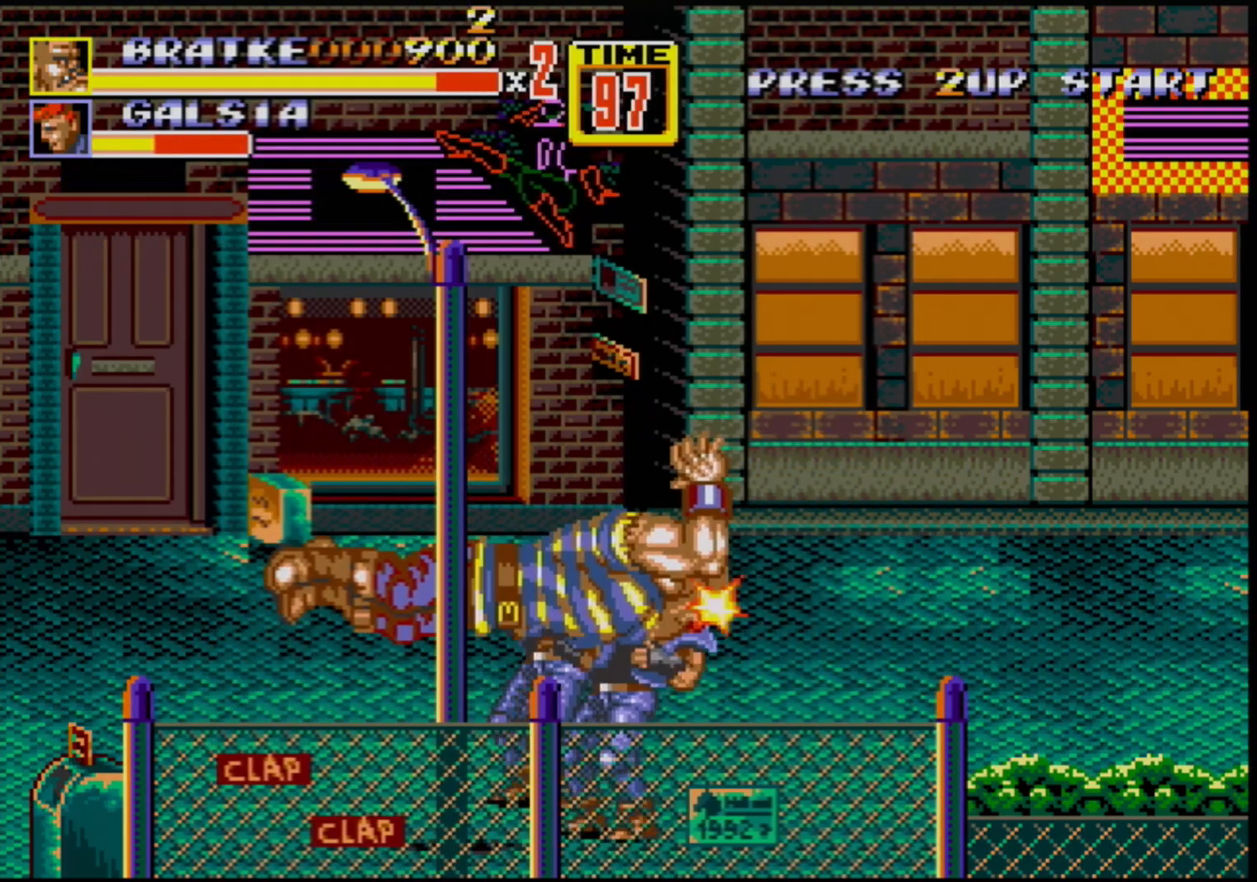
{"buttons": [], "events": []}
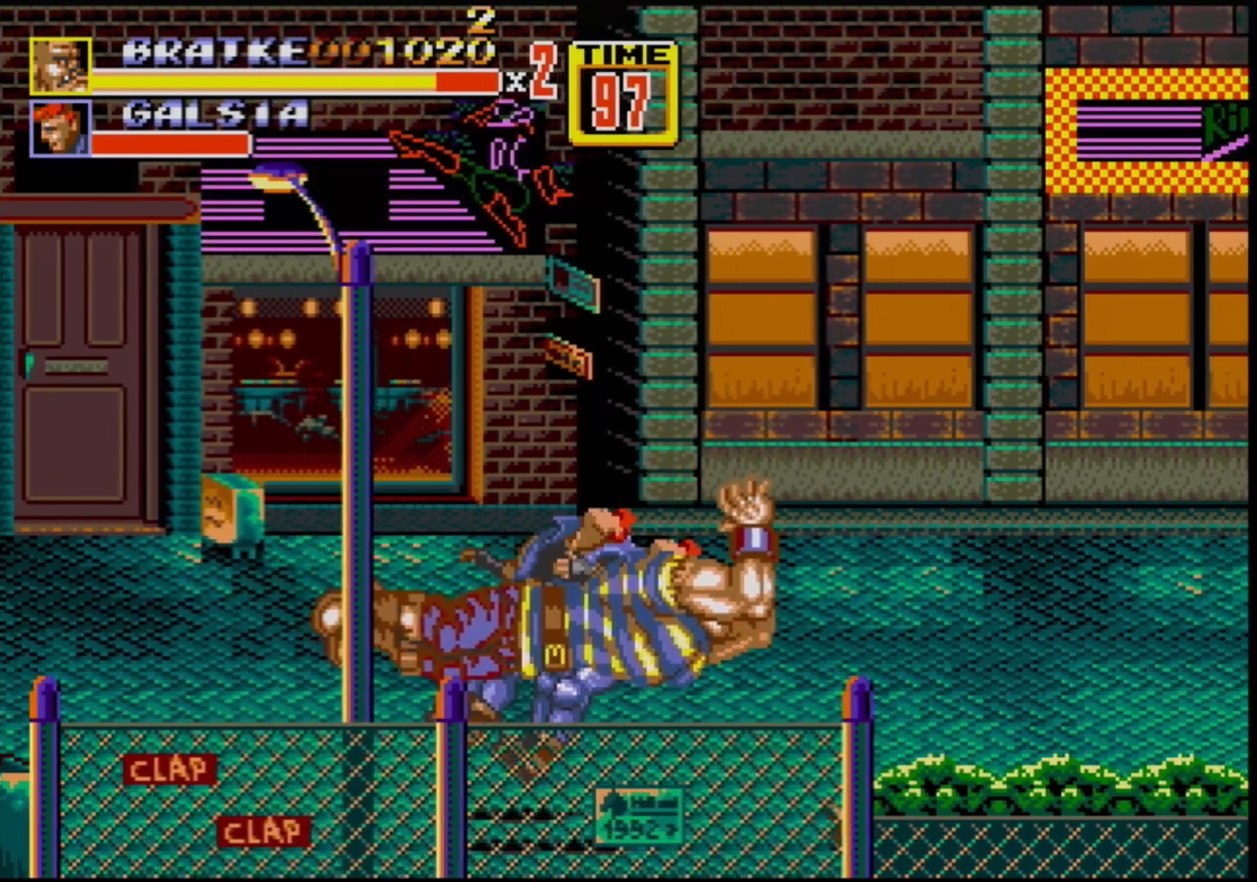
{"buttons": [], "events": []}
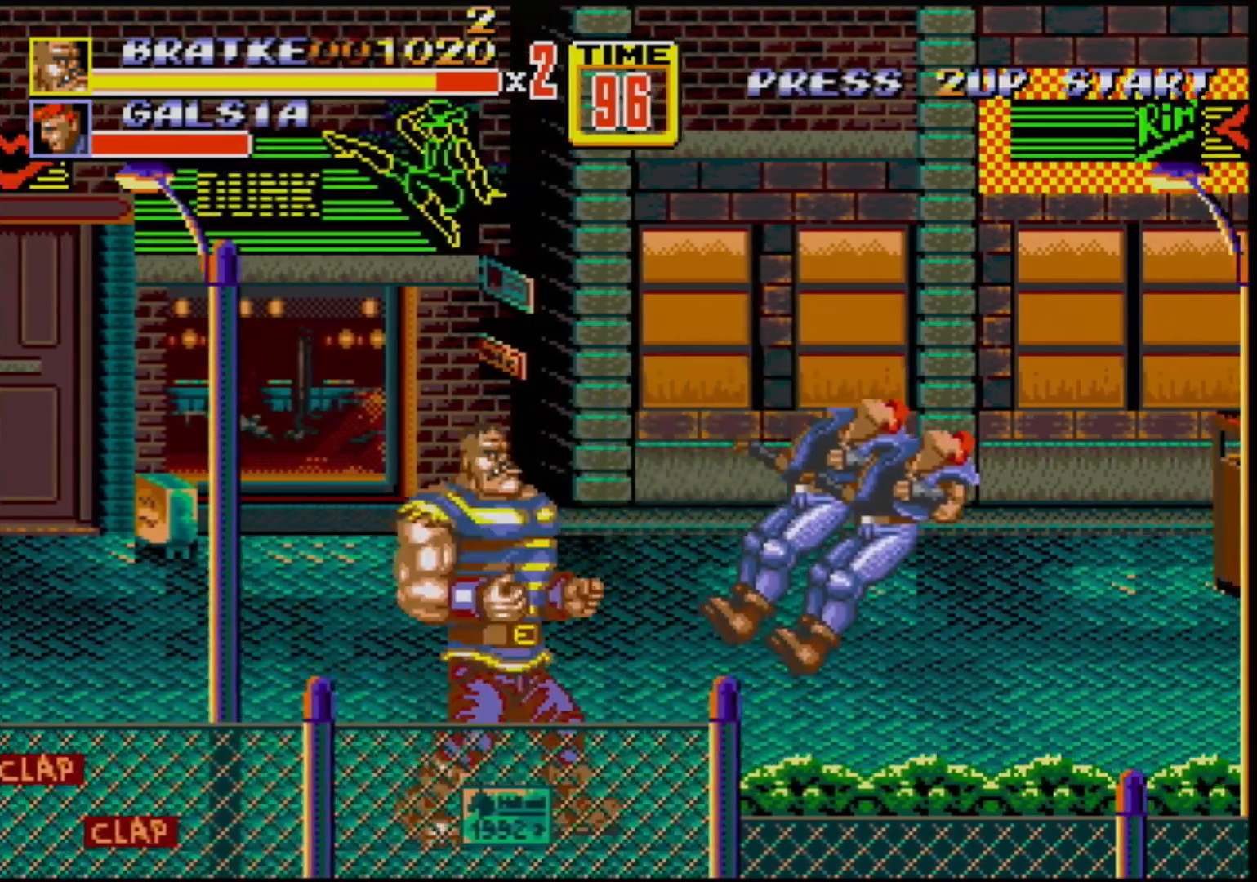
{"buttons": ["DPAD_RIGHT"], "events": [[50, "DPAD_RIGHT", "down"], [200, "DPAD_UP", "down"], [250, "DPAD_UP", "up"]]}
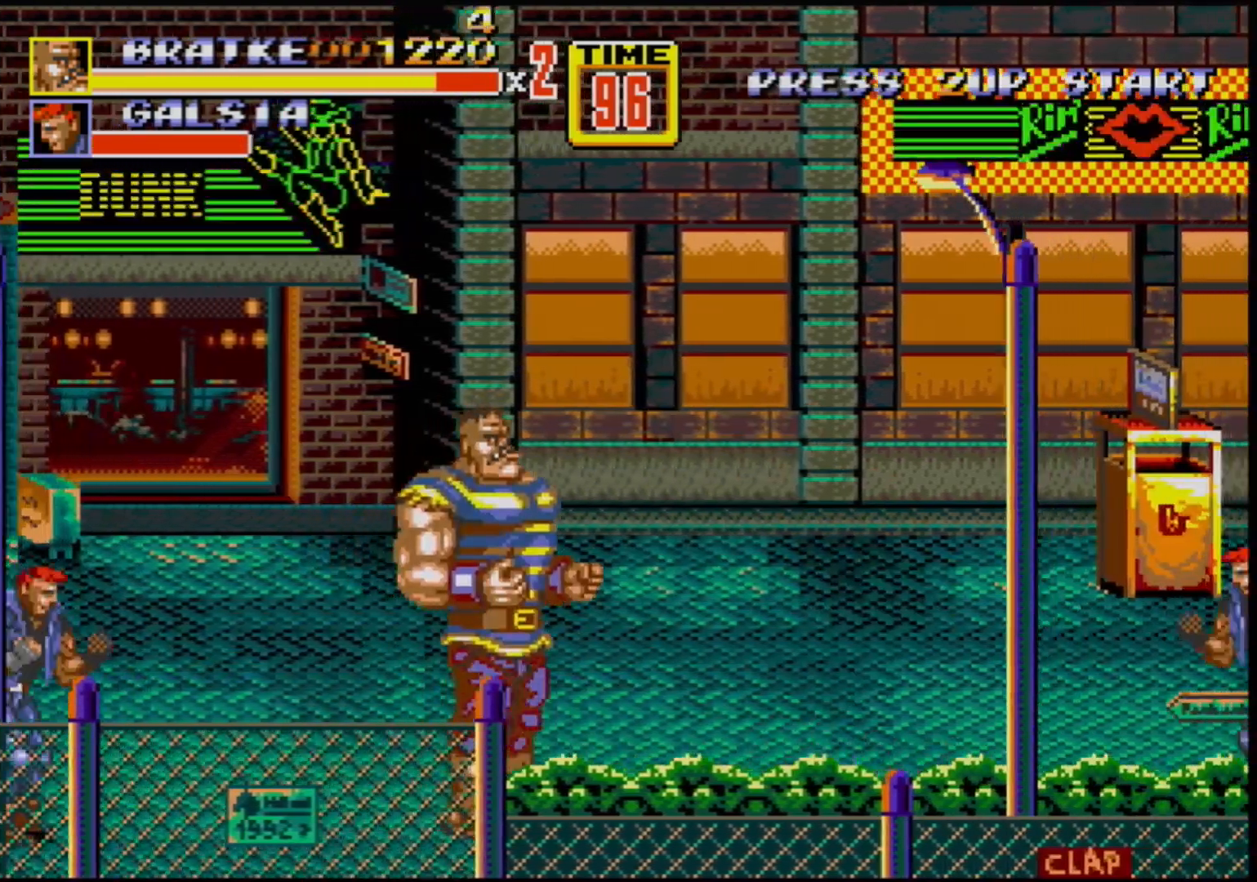
{"buttons": ["C", "DPAD_RIGHT"], "events": [[467, "C", "down"]]}
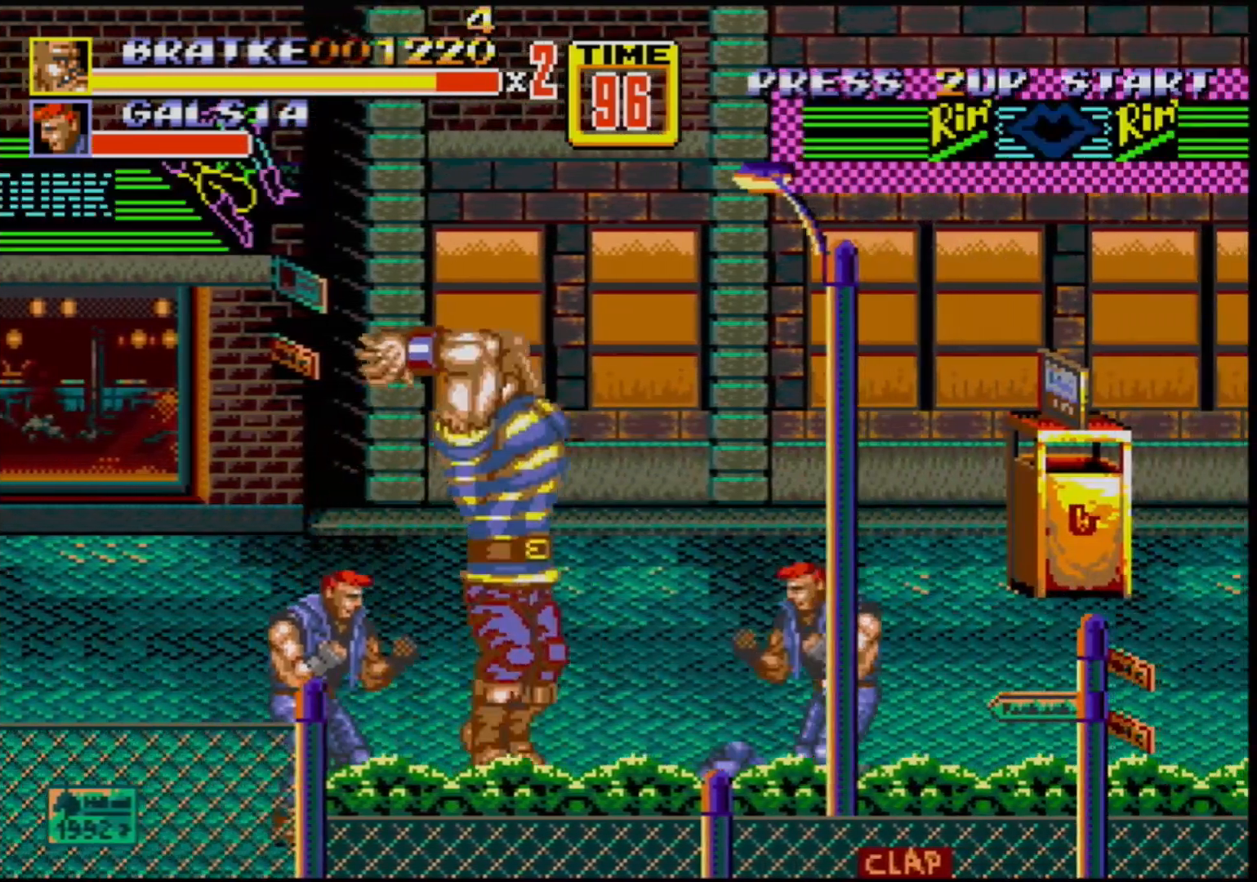
{"buttons": ["B", "DPAD_DOWN", "DPAD_LEFT"], "events": [[83, "C", "up"], [117, "DPAD_RIGHT", "up"], [133, "DPAD_RIGHT", "down"], [150, "DPAD_RIGHT", "up"], [200, "DPAD_DOWN", "down"], [217, "DPAD_RIGHT", "down"], [250, "DPAD_RIGHT", "up"], [417, "B", "down"], [483, "DPAD_LEFT", "down"]]}
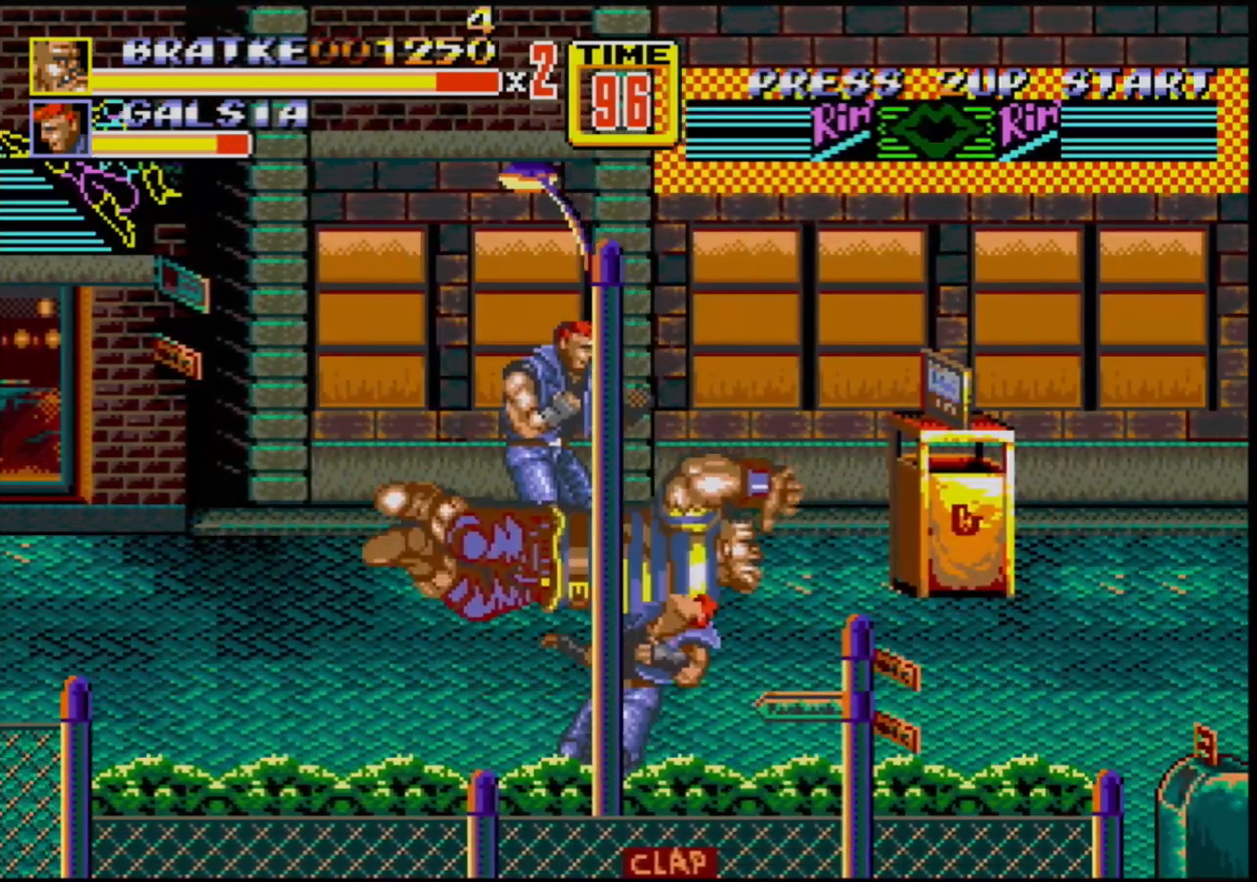
{"buttons": ["C", "DPAD_RIGHT"], "events": [[33, "B", "up"], [83, "DPAD_DOWN", "up"], [400, "DPAD_LEFT", "up"], [433, "C", "down"], [433, "DPAD_RIGHT", "down"]]}
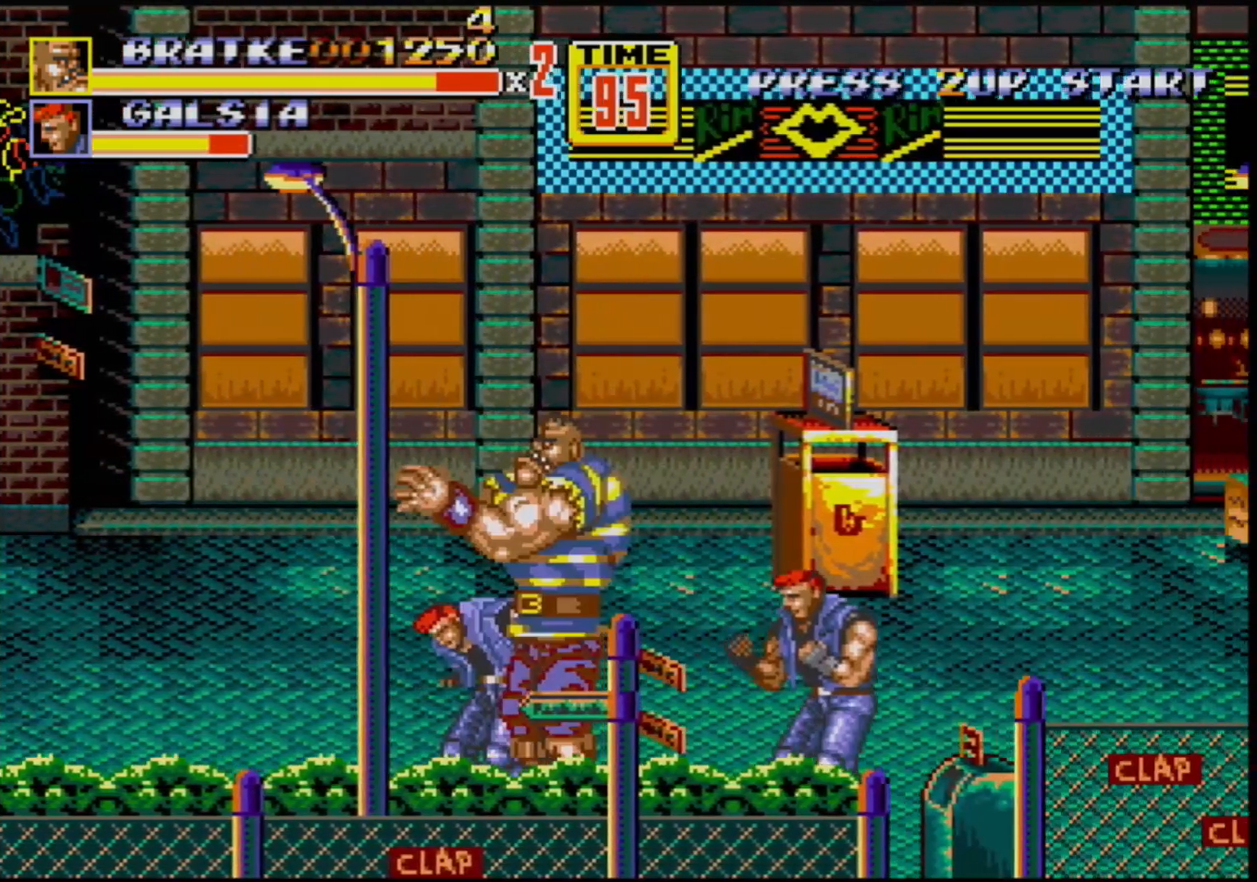
{"buttons": [], "events": [[17, "DPAD_RIGHT", "up"], [100, "C", "up"]]}
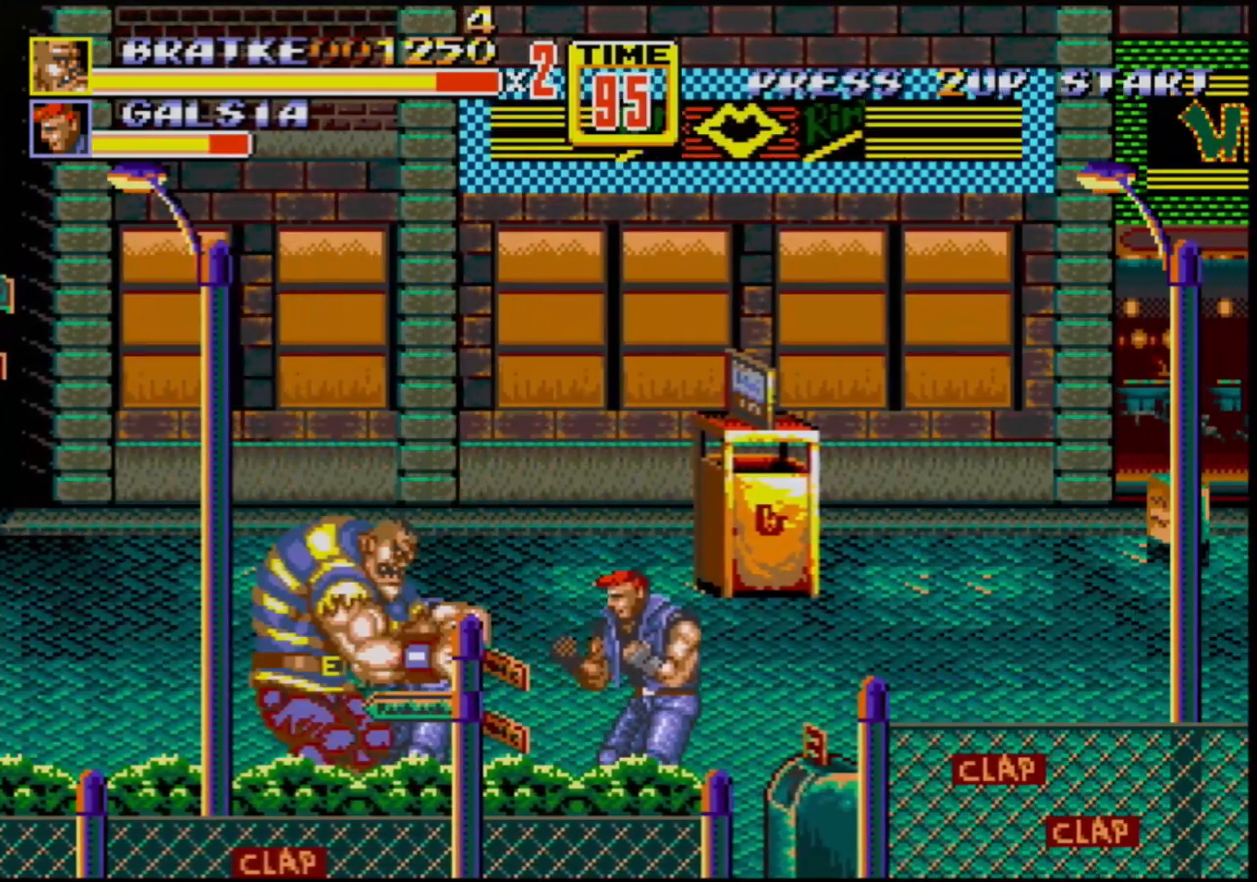
{"buttons": [], "events": [[100, "B", "down"], [267, "B", "up"], [433, "B", "down"], [483, "B", "up"]]}
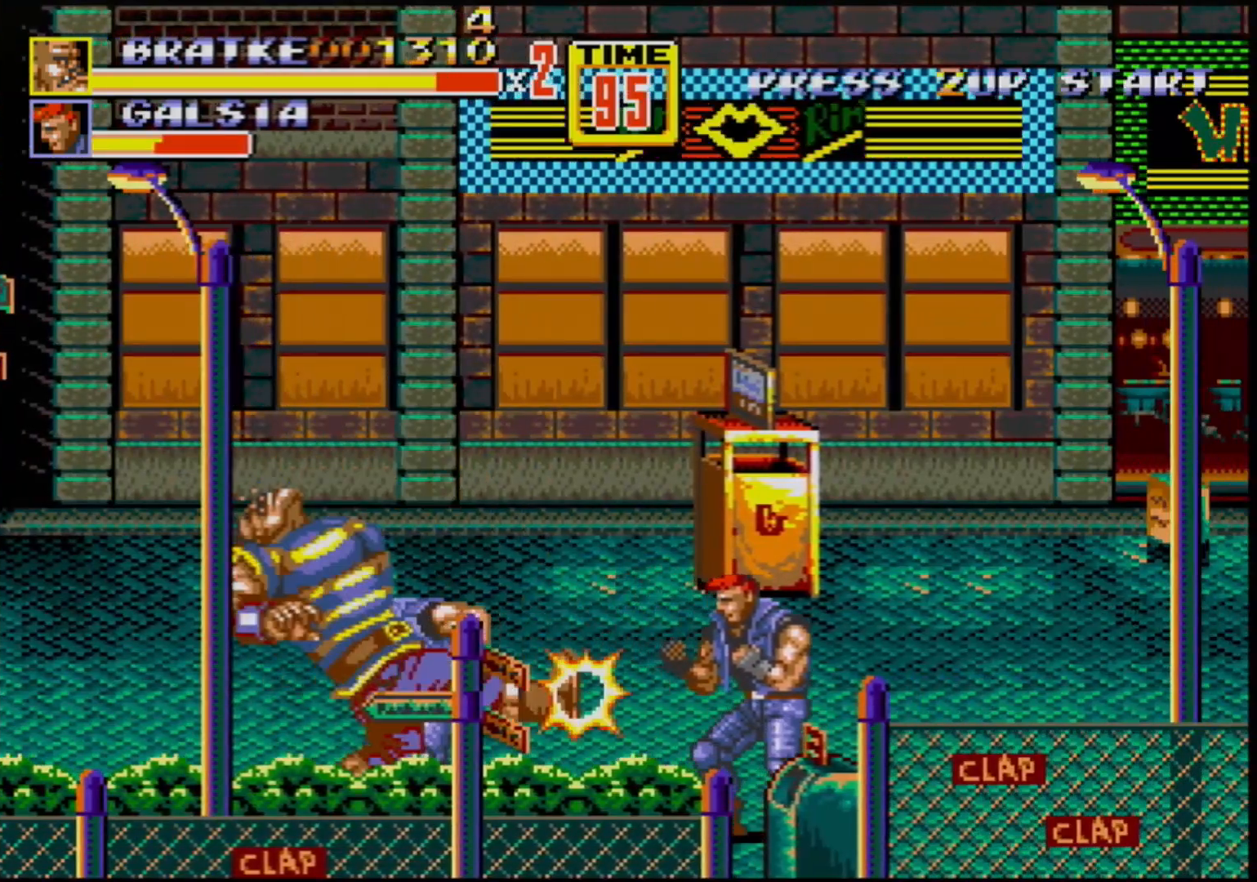
{"buttons": ["B"], "events": [[50, "B", "down"], [117, "B", "up"], [183, "B", "down"], [233, "B", "up"], [317, "B", "down"], [367, "B", "up"], [417, "B", "down"]]}
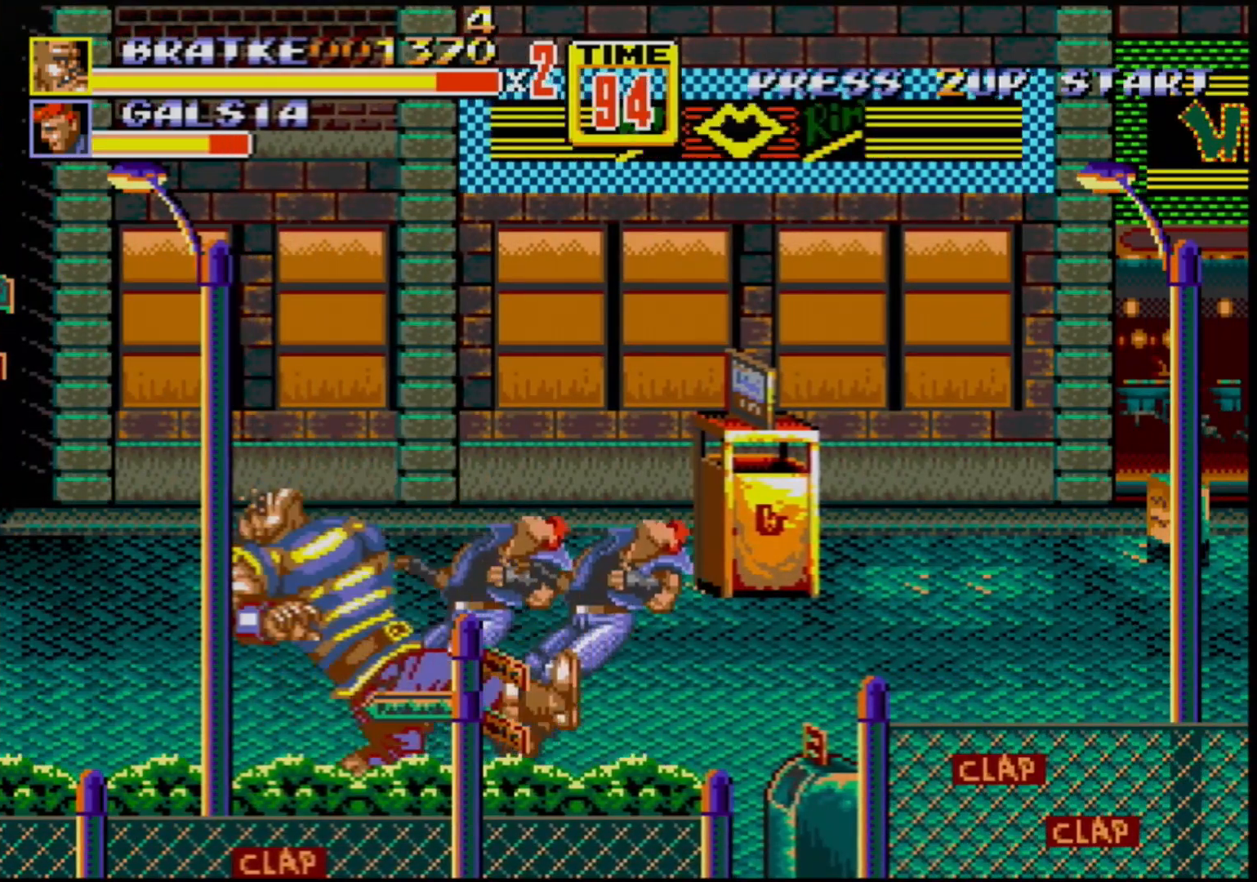
{"buttons": [], "events": [[17, "B", "up"], [67, "B", "down"], [117, "B", "up"], [183, "B", "down"], [217, "B", "up"], [400, "DPAD_RIGHT", "down"], [450, "DPAD_RIGHT", "up"]]}
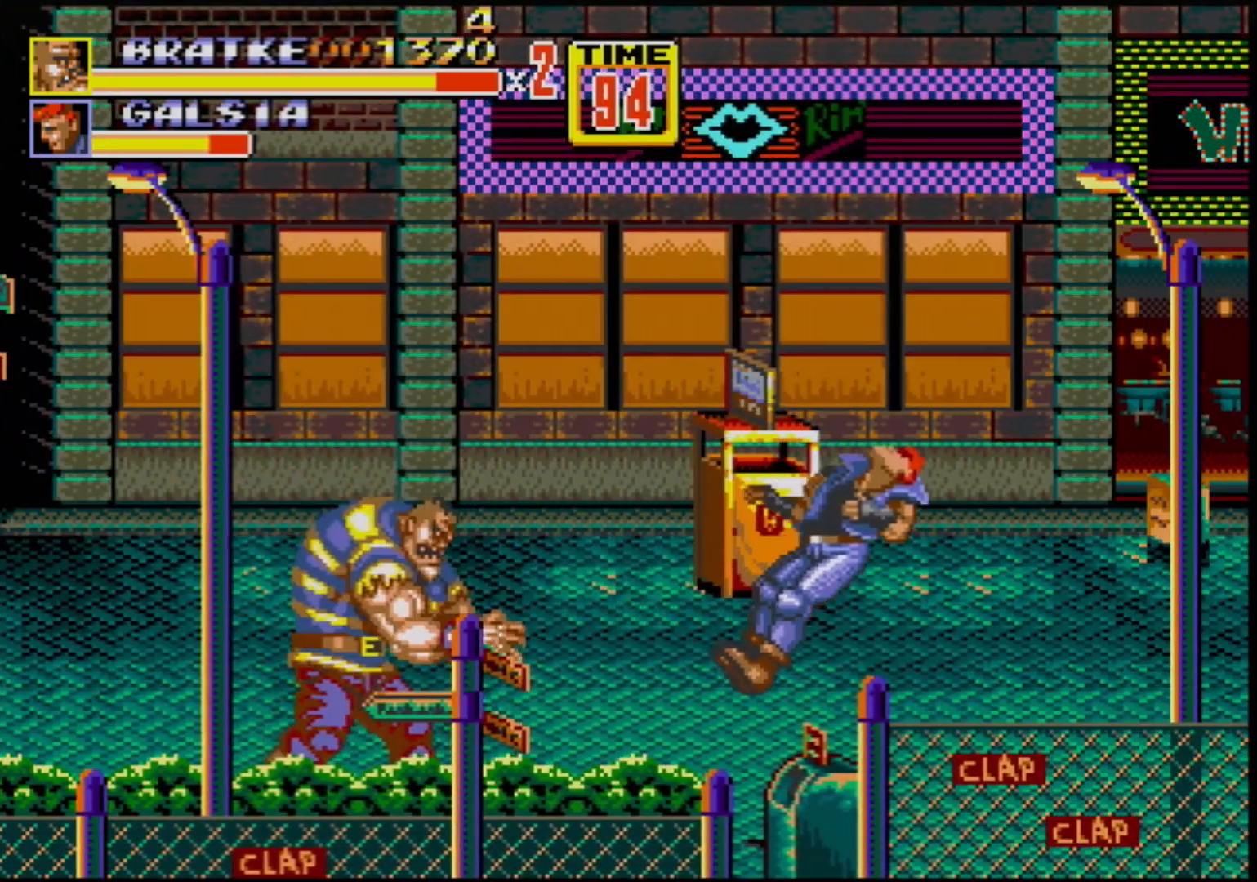
{"buttons": ["B", "DPAD_DOWN", "DPAD_RIGHT"], "events": [[33, "DPAD_RIGHT", "down"], [133, "C", "down"], [317, "C", "up"], [350, "DPAD_DOWN", "down"], [483, "B", "down"]]}
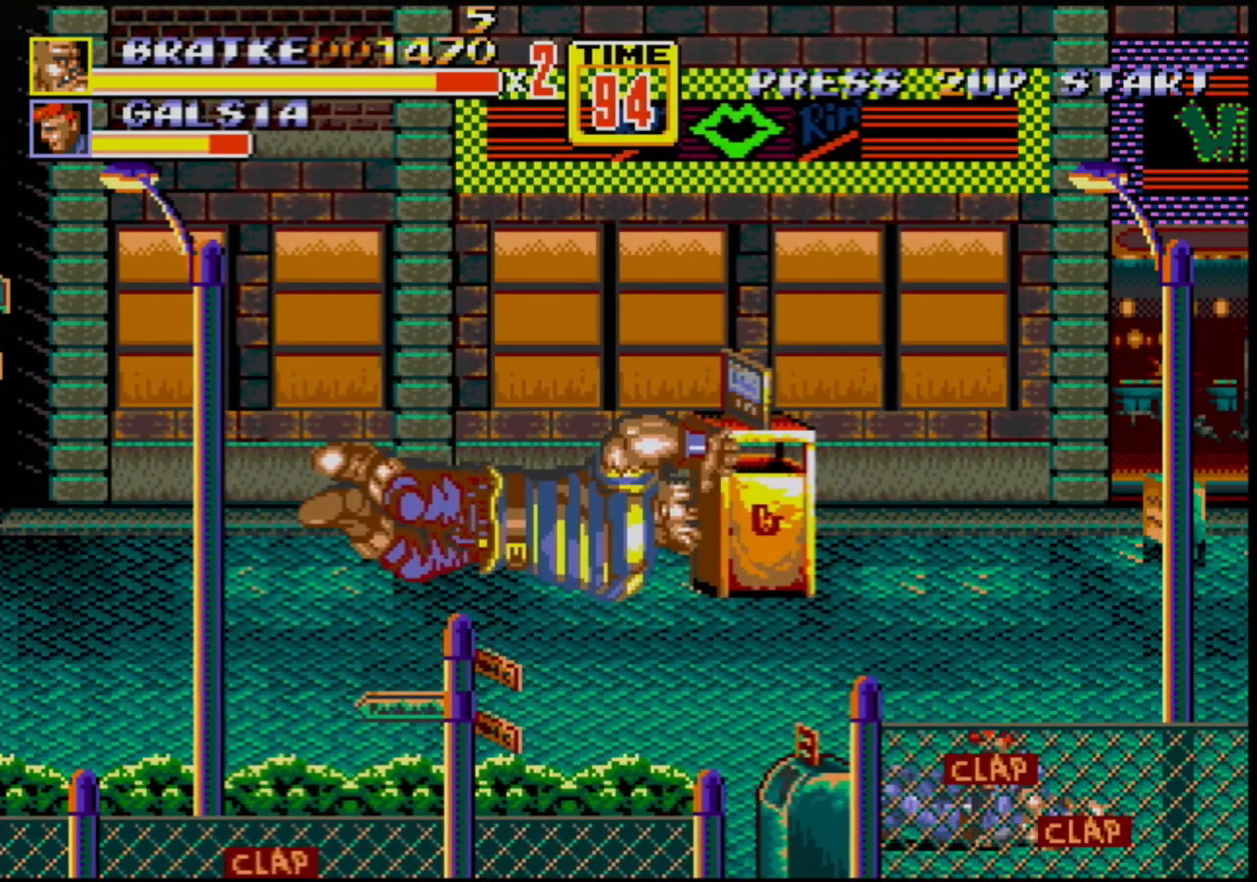
{"buttons": ["DPAD_RIGHT"], "events": [[167, "B", "up"], [233, "DPAD_DOWN", "up"], [233, "DPAD_RIGHT", "up"], [367, "DPAD_RIGHT", "down"]]}
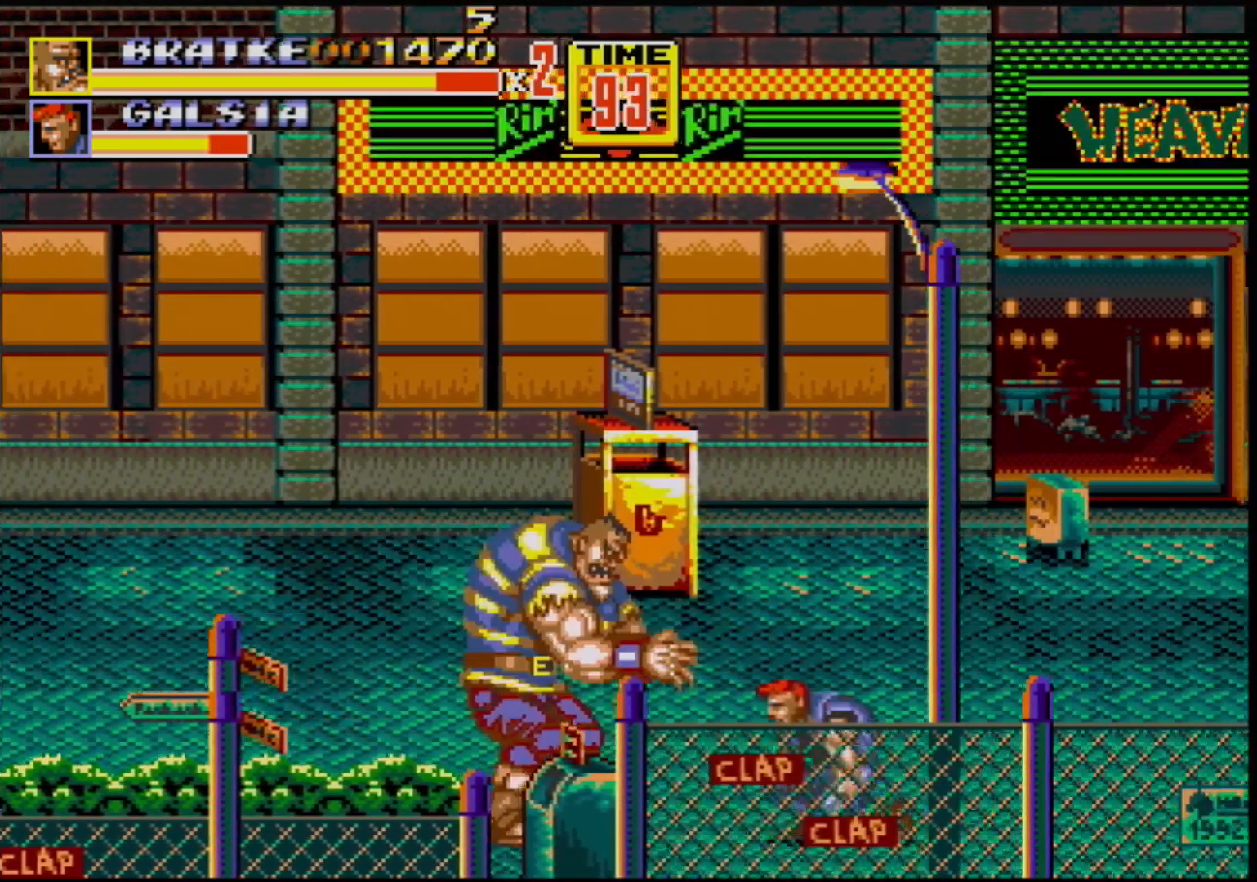
{"buttons": ["DPAD_DOWN", "DPAD_RIGHT"], "events": [[50, "C", "down"], [250, "C", "up"], [333, "DPAD_DOWN", "down"]]}
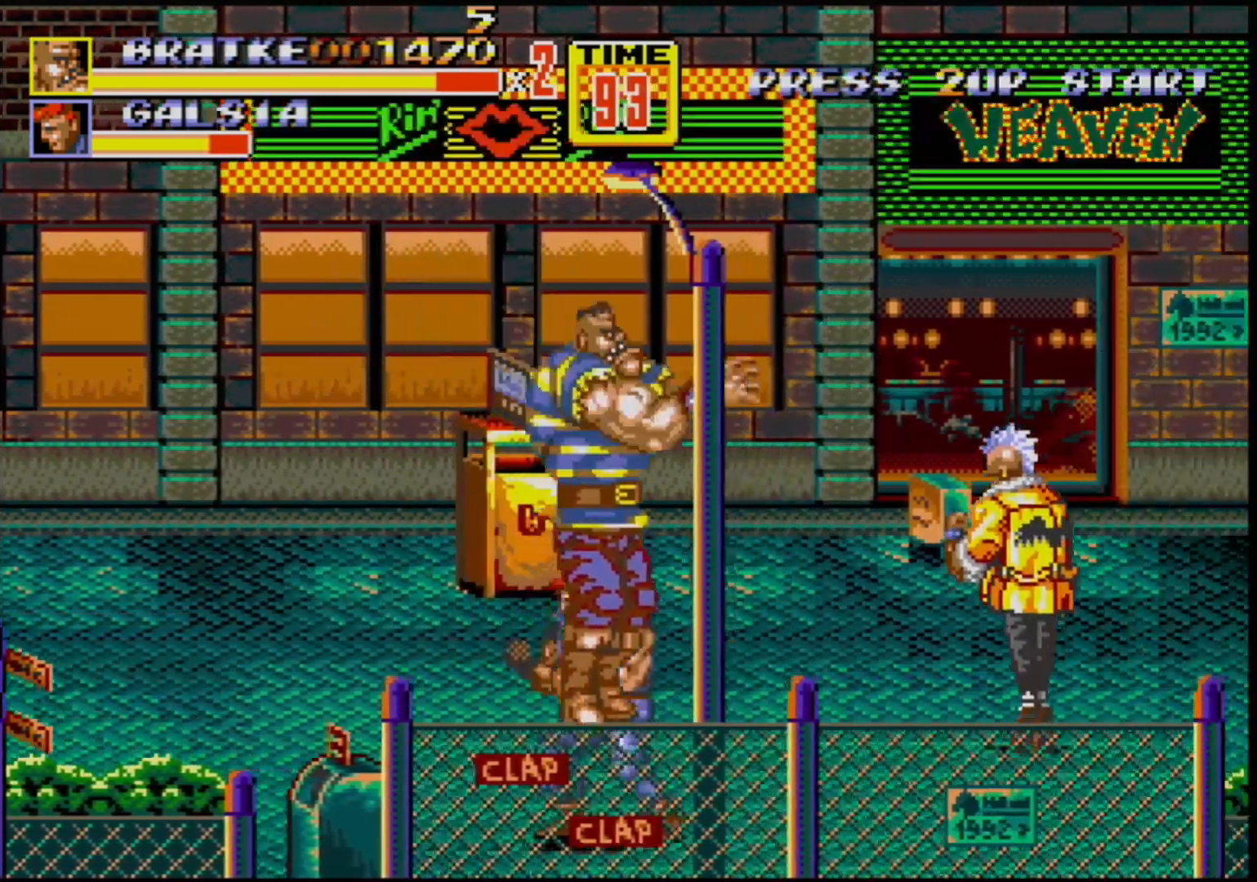
{"buttons": ["DPAD_LEFT"], "events": [[50, "DPAD_RIGHT", "up"], [67, "B", "down"], [117, "DPAD_LEFT", "down"], [183, "B", "up"], [217, "DPAD_DOWN", "up"]]}
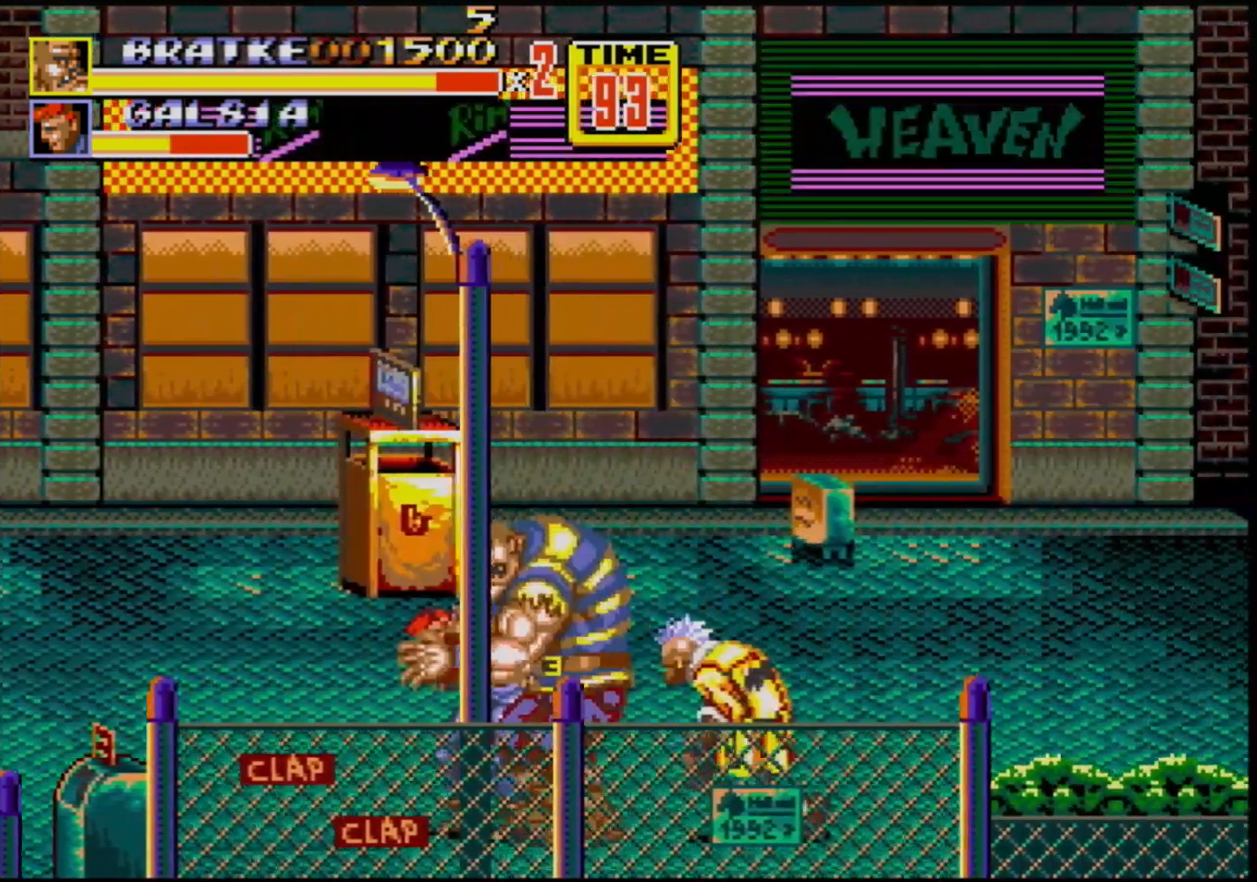
{"buttons": [], "events": [[100, "DPAD_LEFT", "up"], [200, "B", "down"], [267, "B", "up"]]}
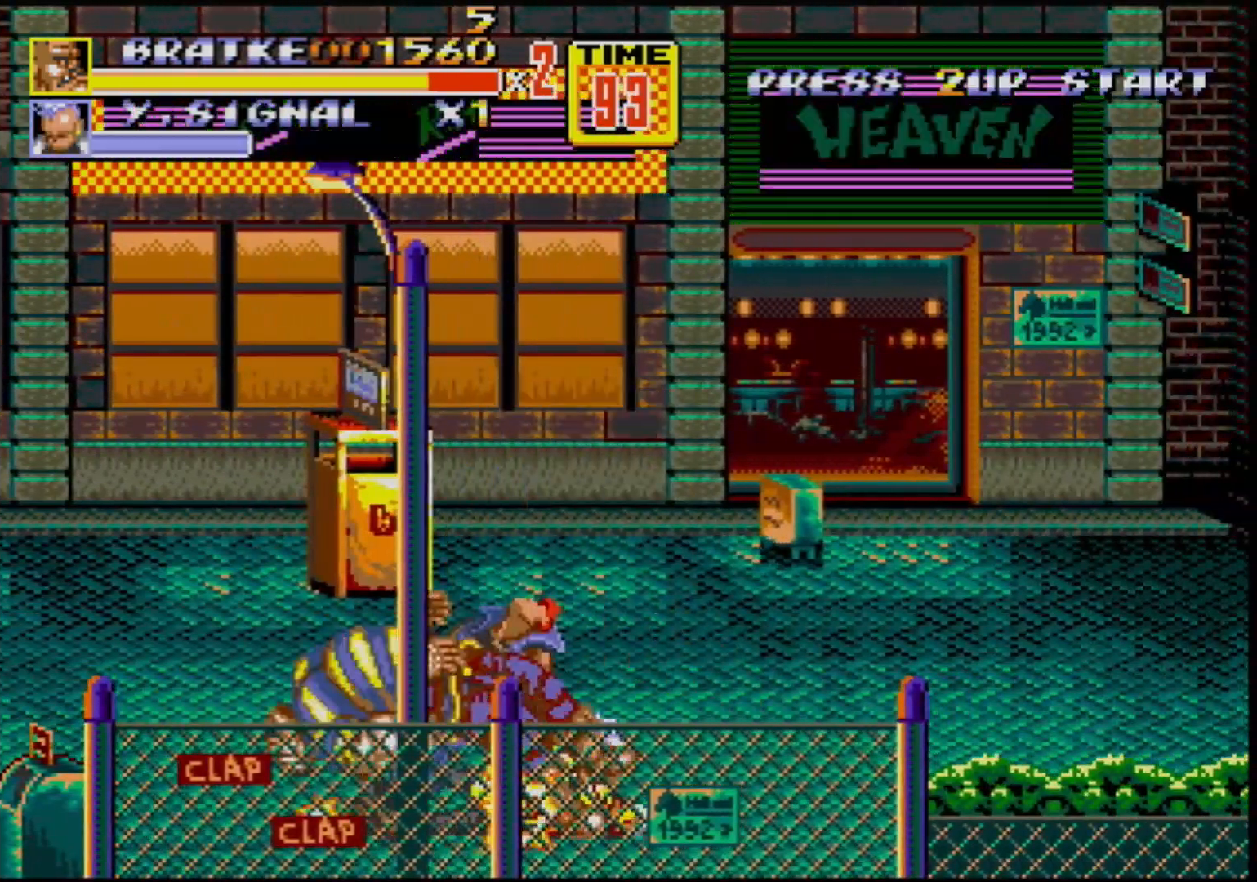
{"buttons": [], "events": []}
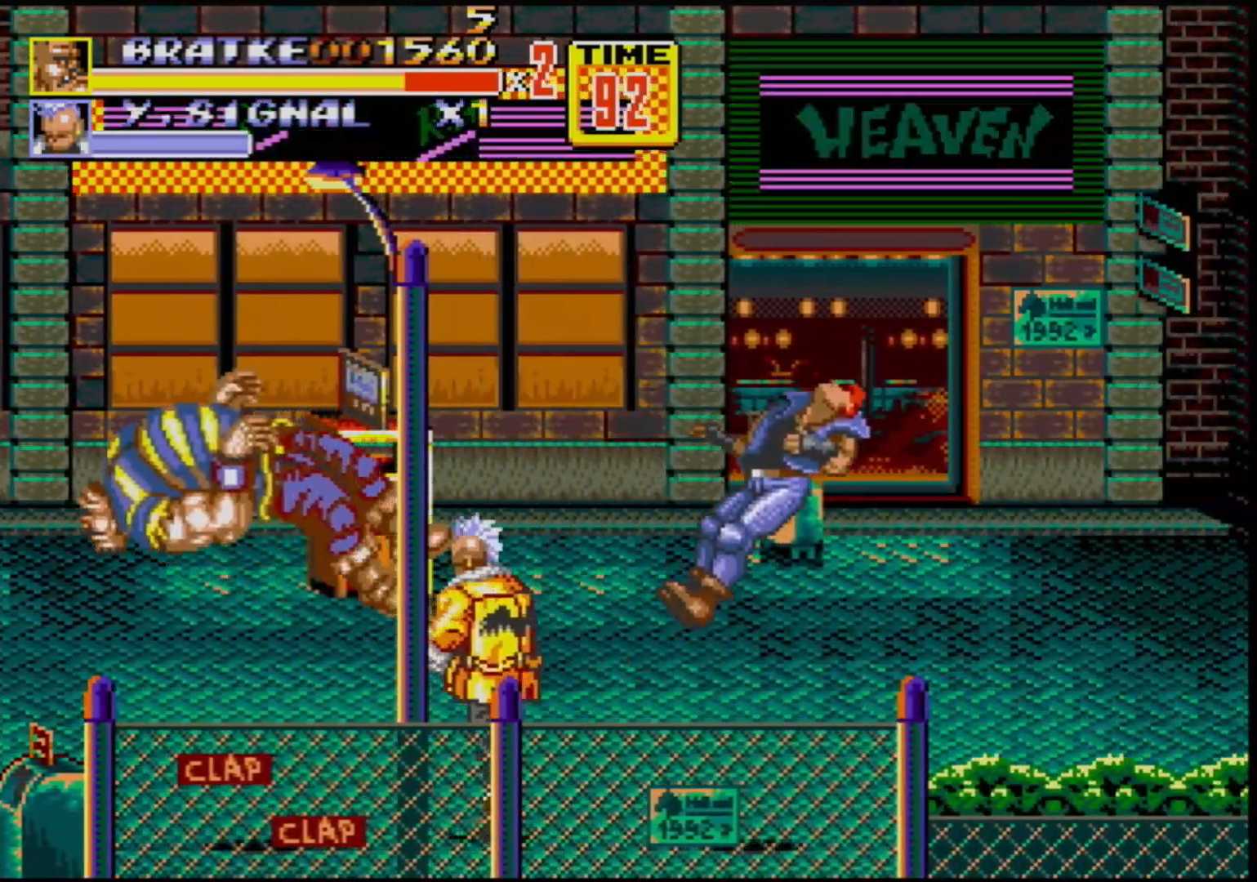
{"buttons": [], "events": [[83, "DPAD_UP", "down"], [117, "C", "down"], [117, "DPAD_RIGHT", "down"], [233, "DPAD_RIGHT", "up"], [250, "C", "up"], [267, "DPAD_UP", "up"]]}
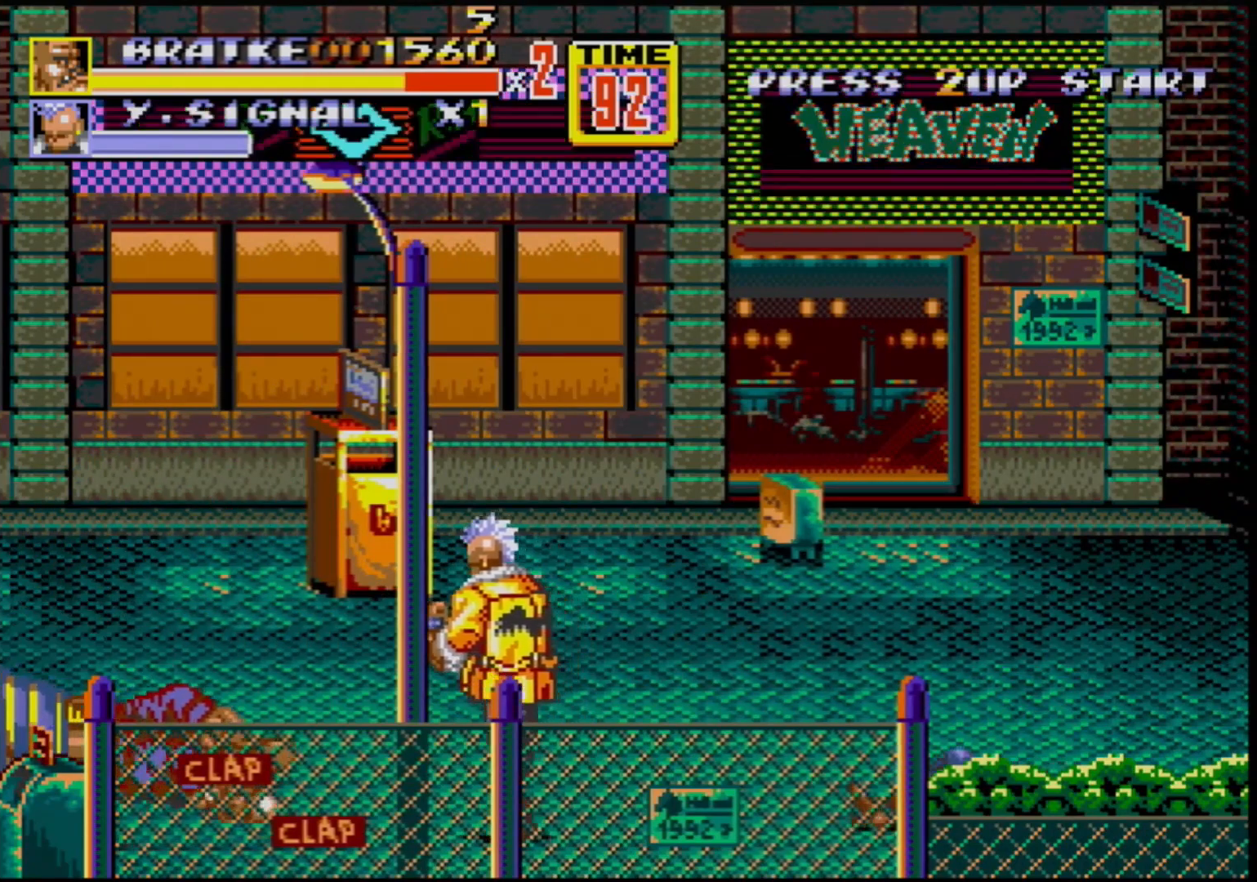
{"buttons": ["DPAD_RIGHT"], "events": [[100, "DPAD_RIGHT", "down"]]}
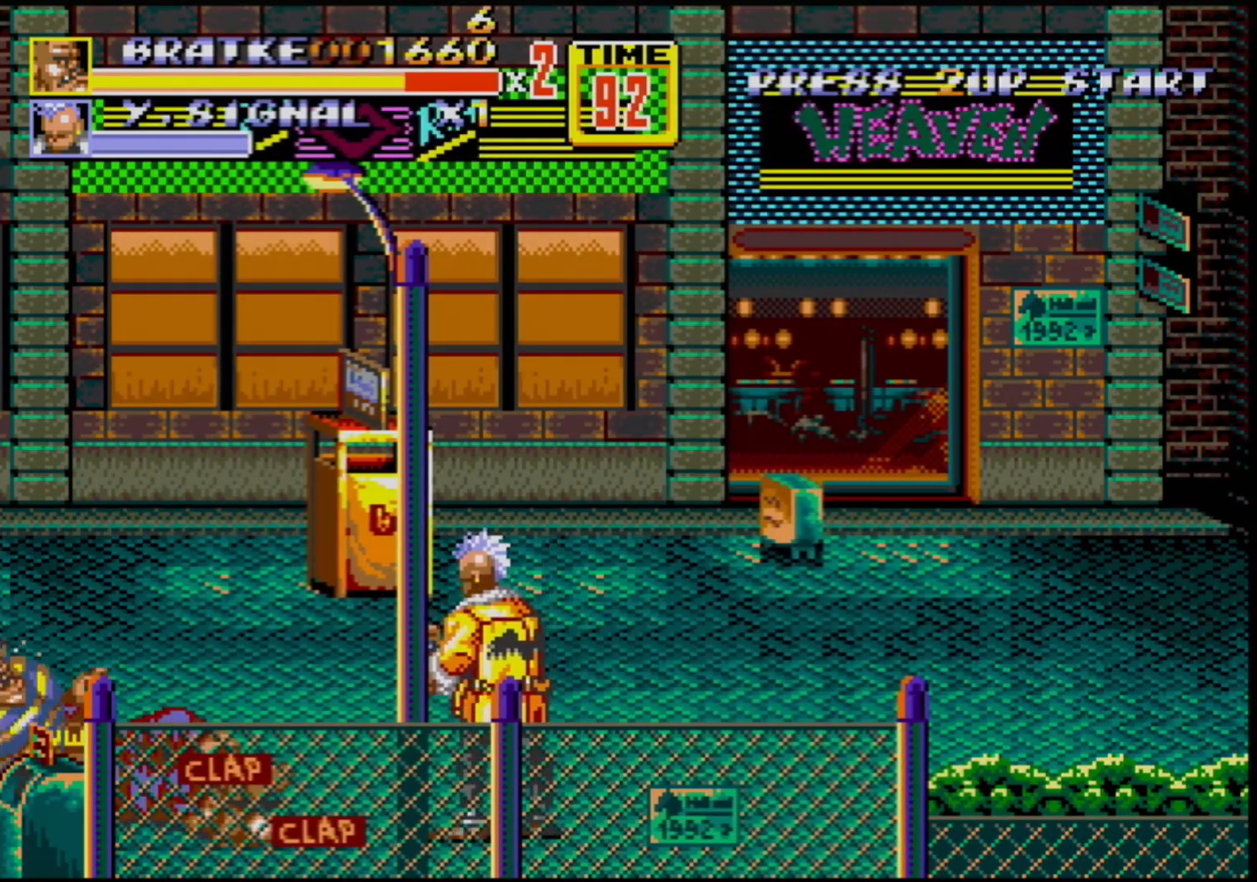
{"buttons": ["DPAD_RIGHT"], "events": []}
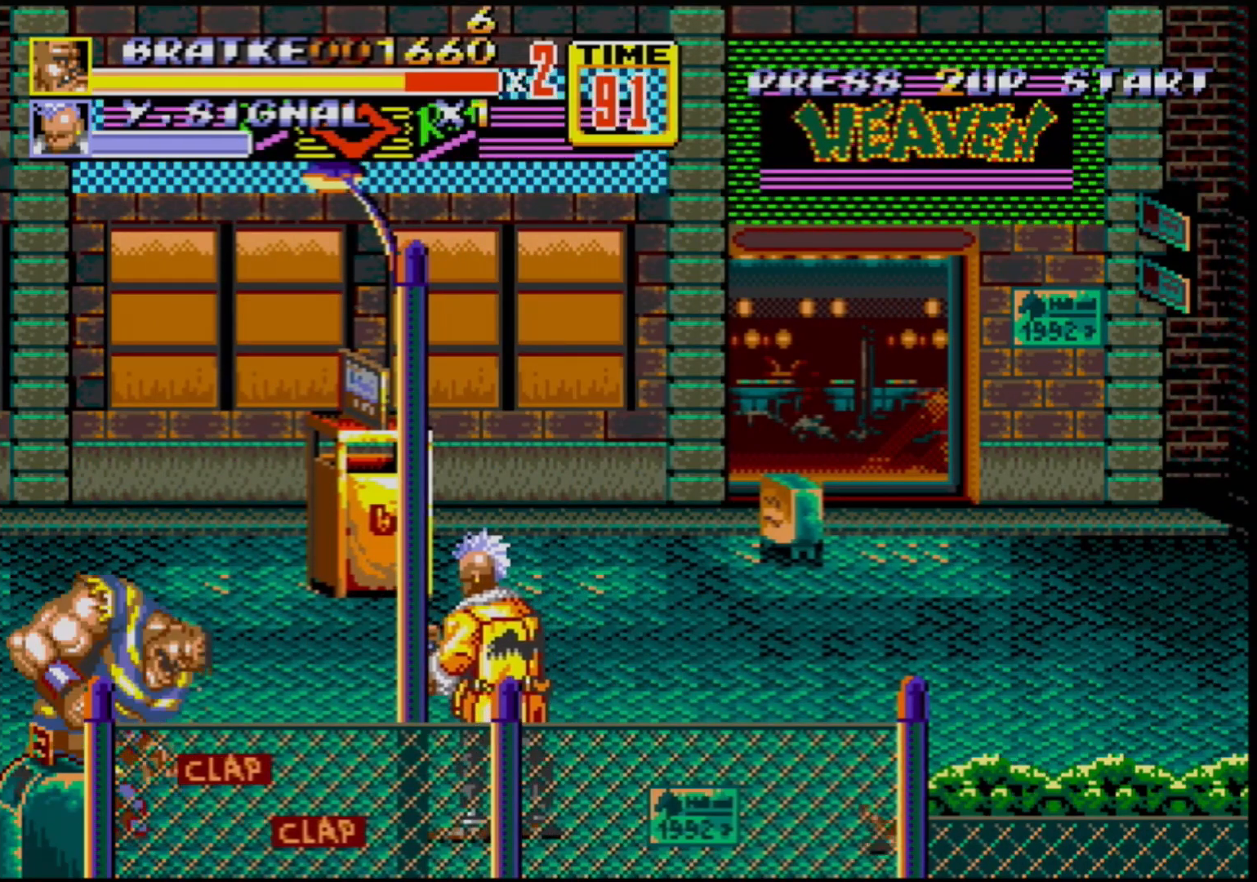
{"buttons": ["DPAD_RIGHT"], "events": [[300, "C", "down"], [483, "C", "up"]]}
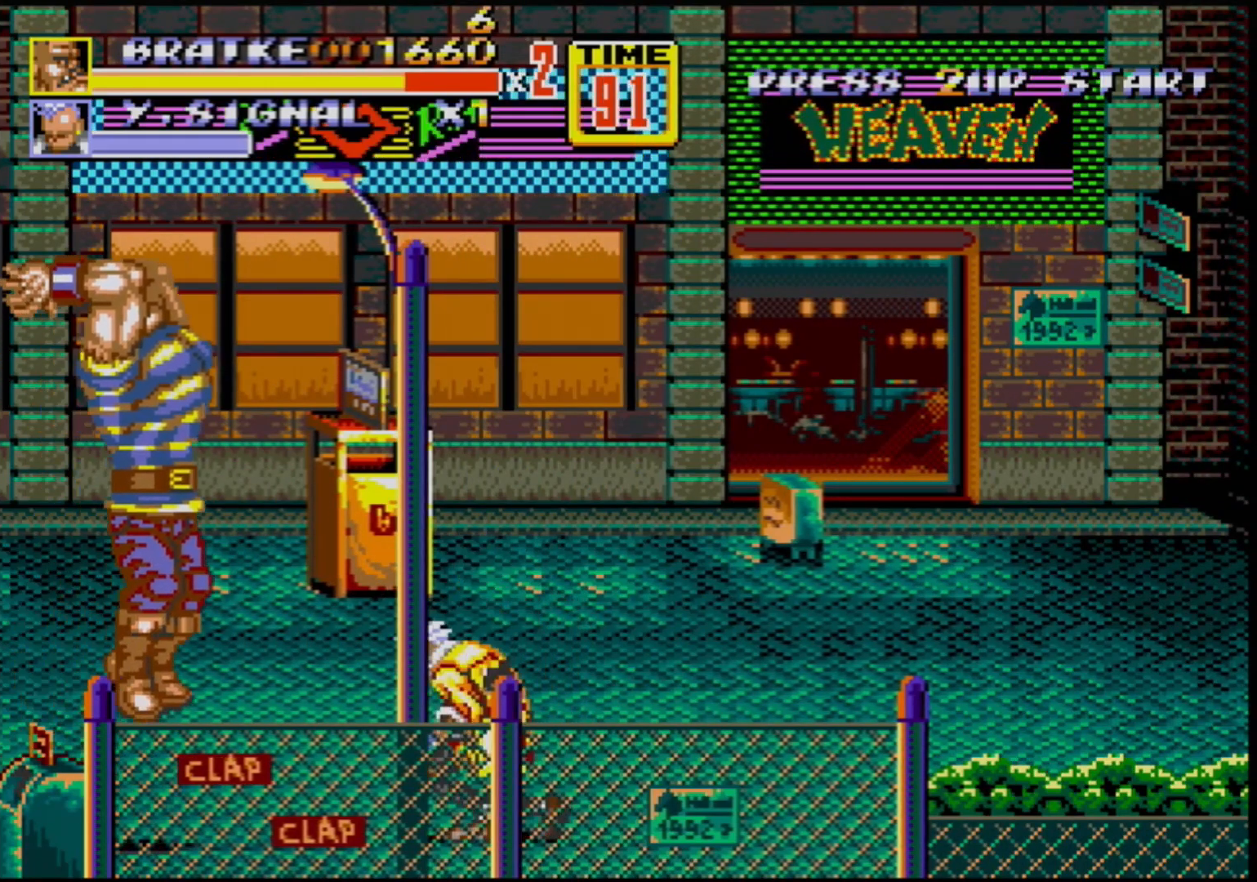
{"buttons": ["B", "DPAD_DOWN", "DPAD_RIGHT"], "events": [[100, "DPAD_DOWN", "down"], [333, "B", "down"]]}
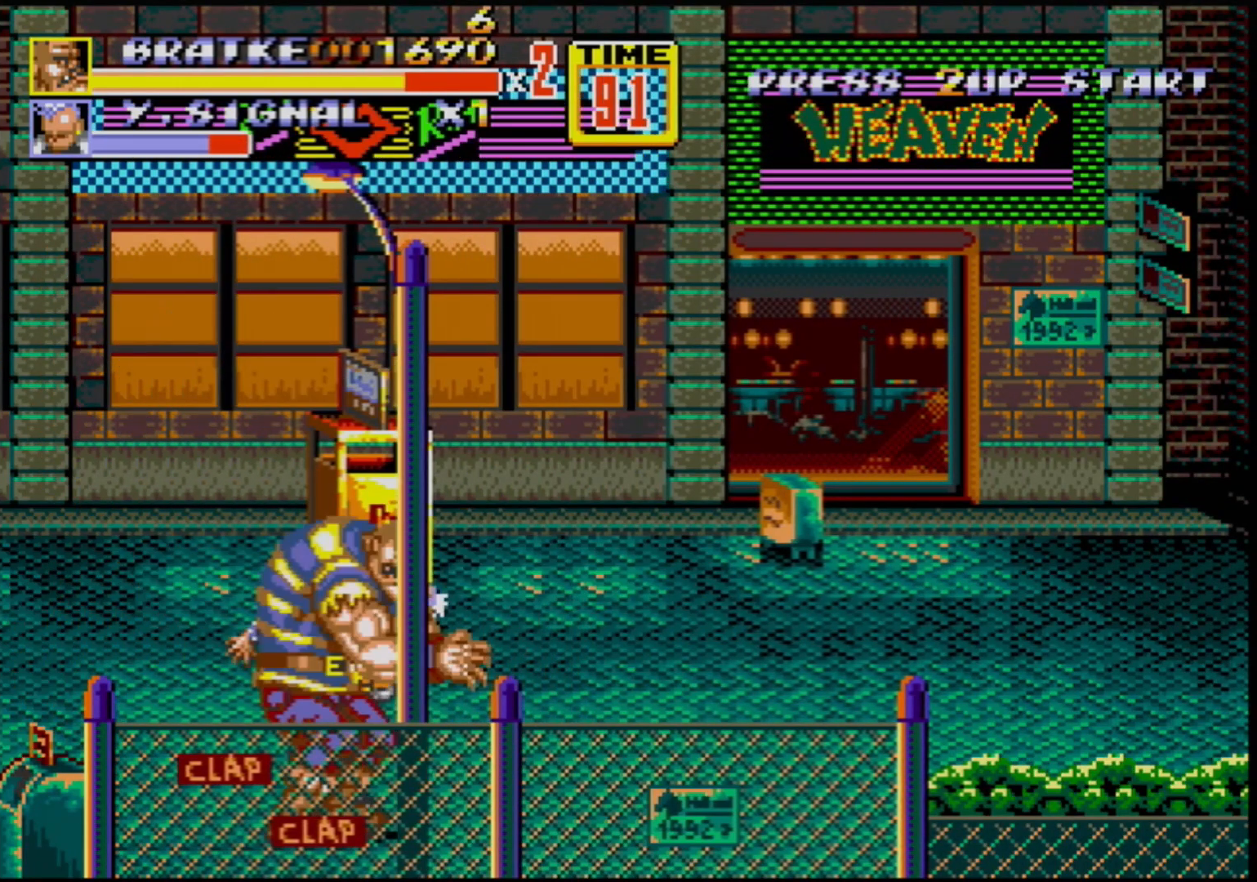
{"buttons": ["B", "DPAD_RIGHT"], "events": [[17, "B", "up"], [17, "DPAD_DOWN", "up"], [467, "B", "down"]]}